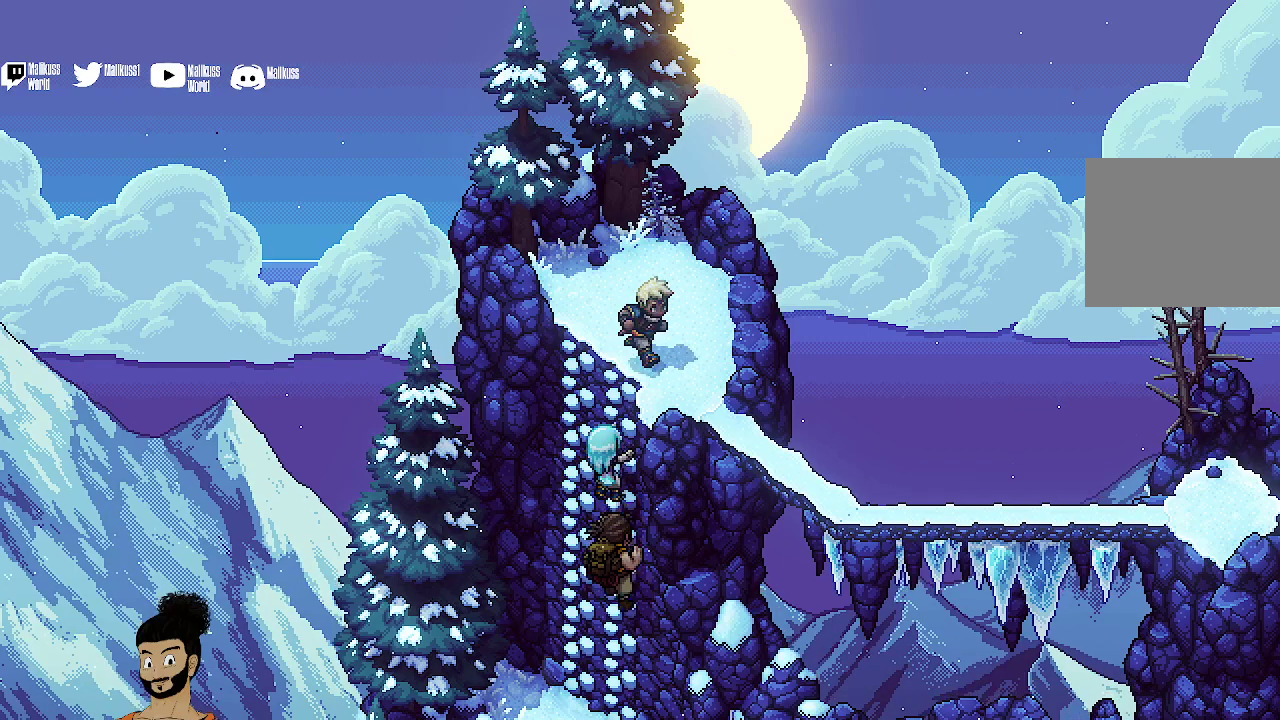
Gameplay with a controller (Xbox layout); each line is a JSON object with the inputs held at the frame after it (dt_ms = milliseconds from this image to that frame). "events" lists button and stick changes between this image and that frame as [ms after this image, input, new state], when the widget could be followed in between. Not read: L1 L3 R1 R3 right_stick.
{"dt_ms": 400, "buttons": [], "left_stick": "down-right", "events": []}
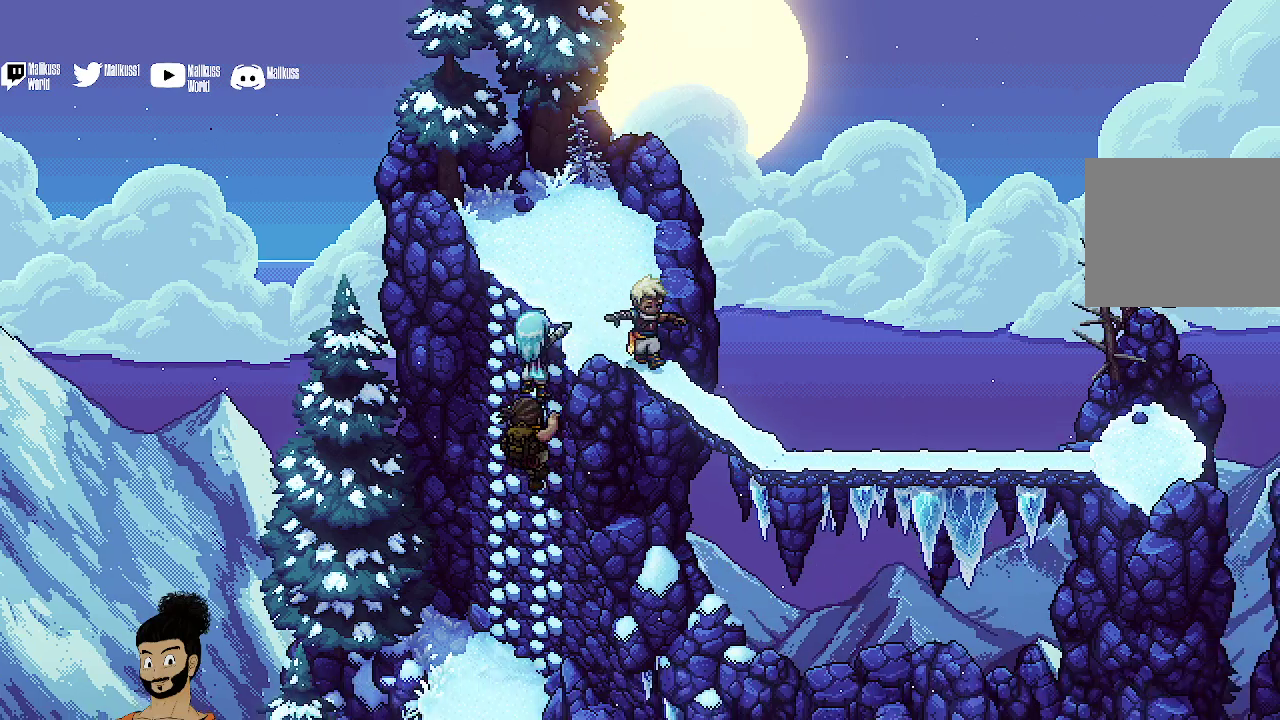
{"dt_ms": 400, "buttons": [], "left_stick": "down-right", "events": []}
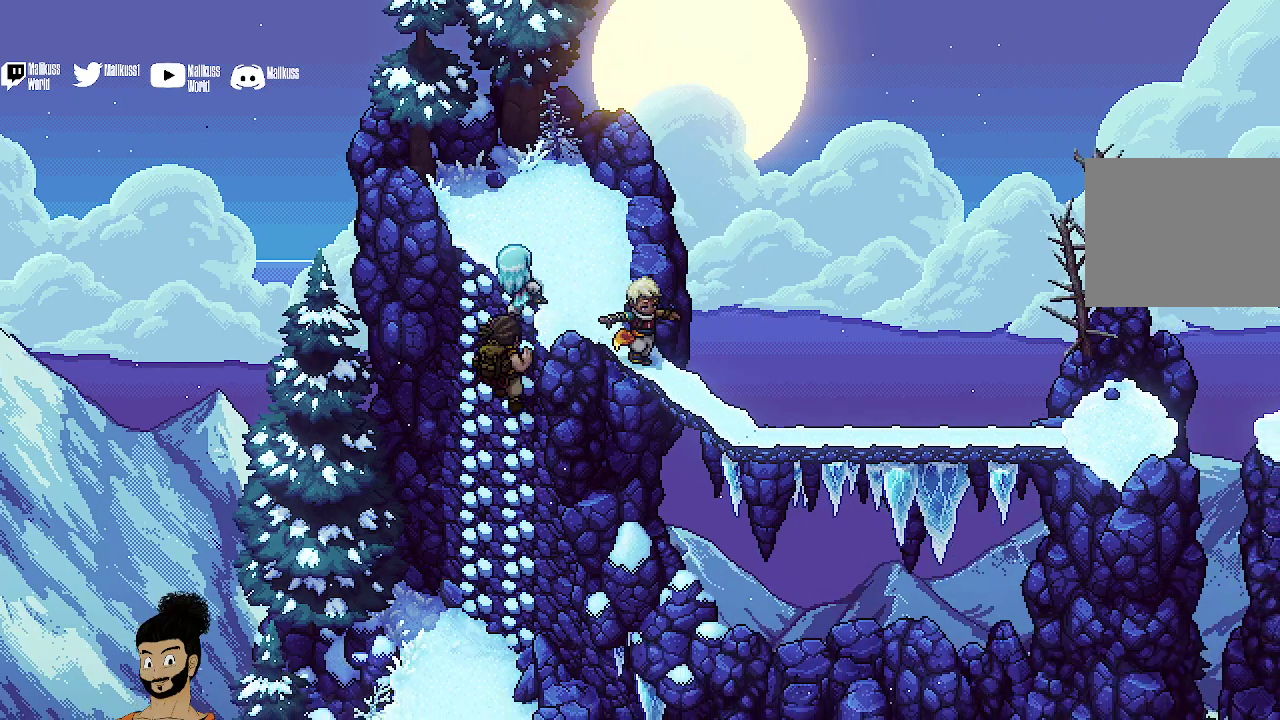
{"dt_ms": 500, "buttons": [], "left_stick": "down-right", "events": []}
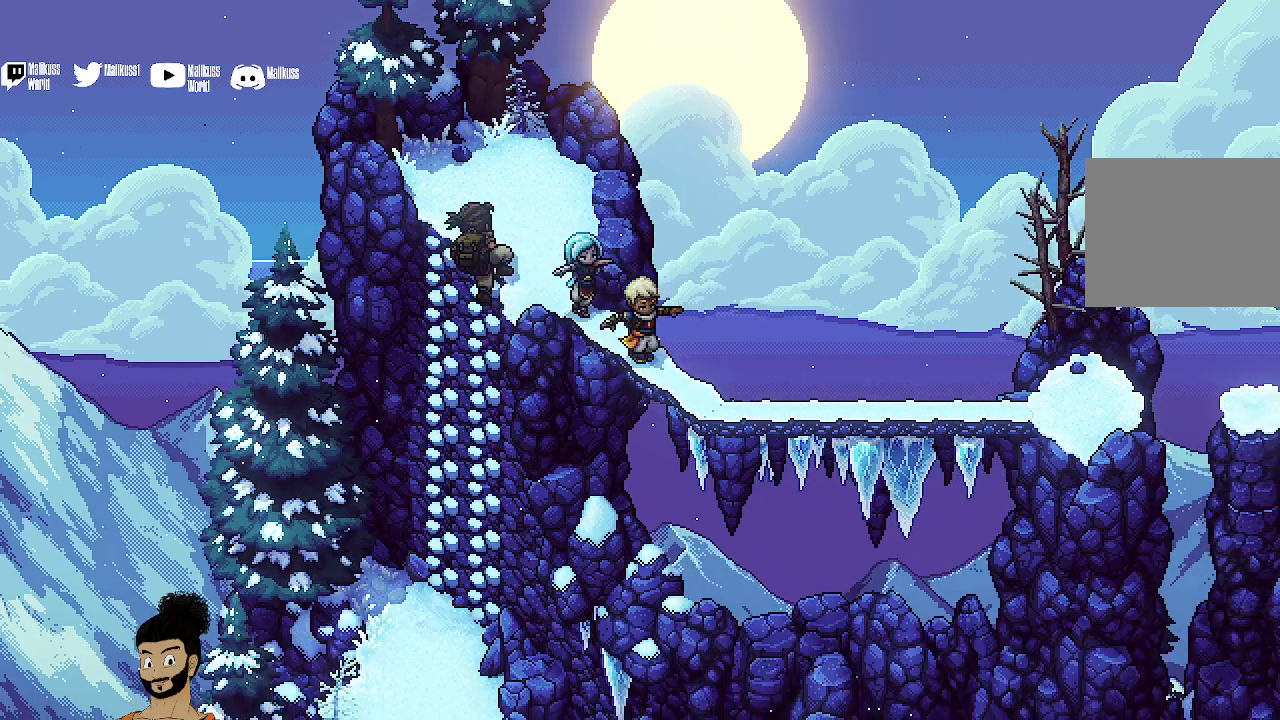
{"dt_ms": 400, "buttons": [], "left_stick": "down-right", "events": []}
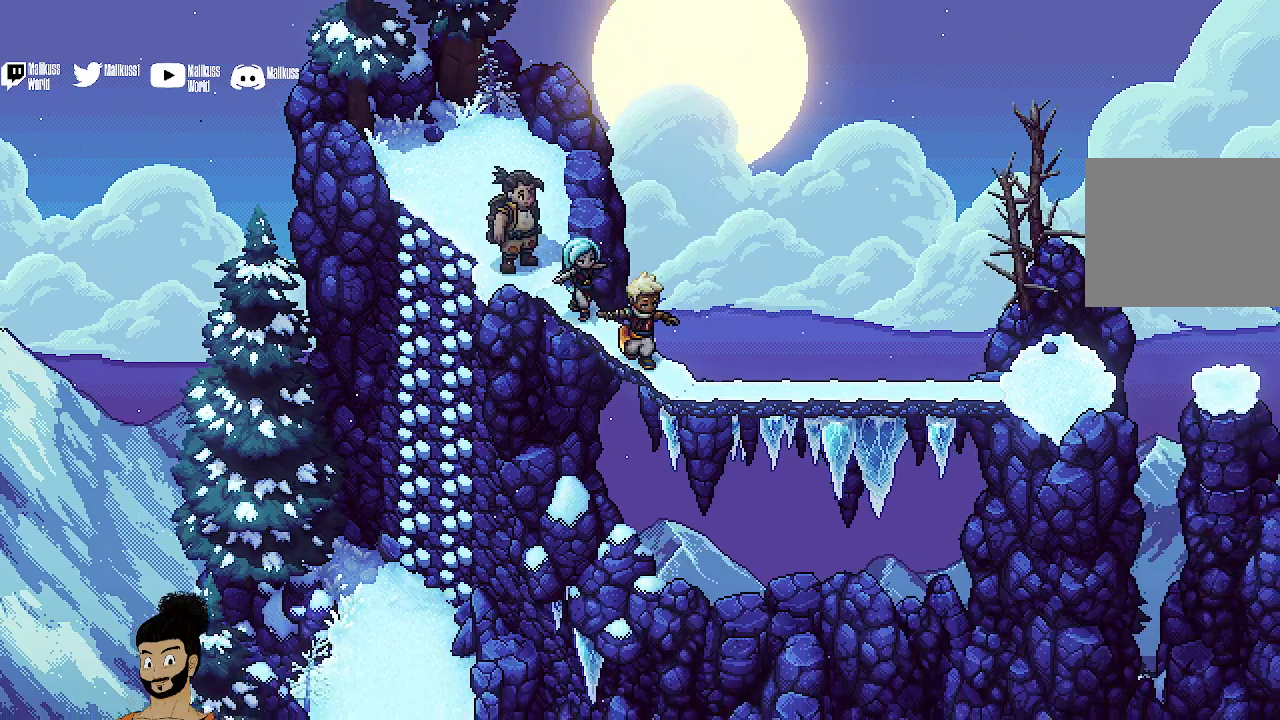
{"dt_ms": 500, "buttons": [], "left_stick": "down-right", "events": []}
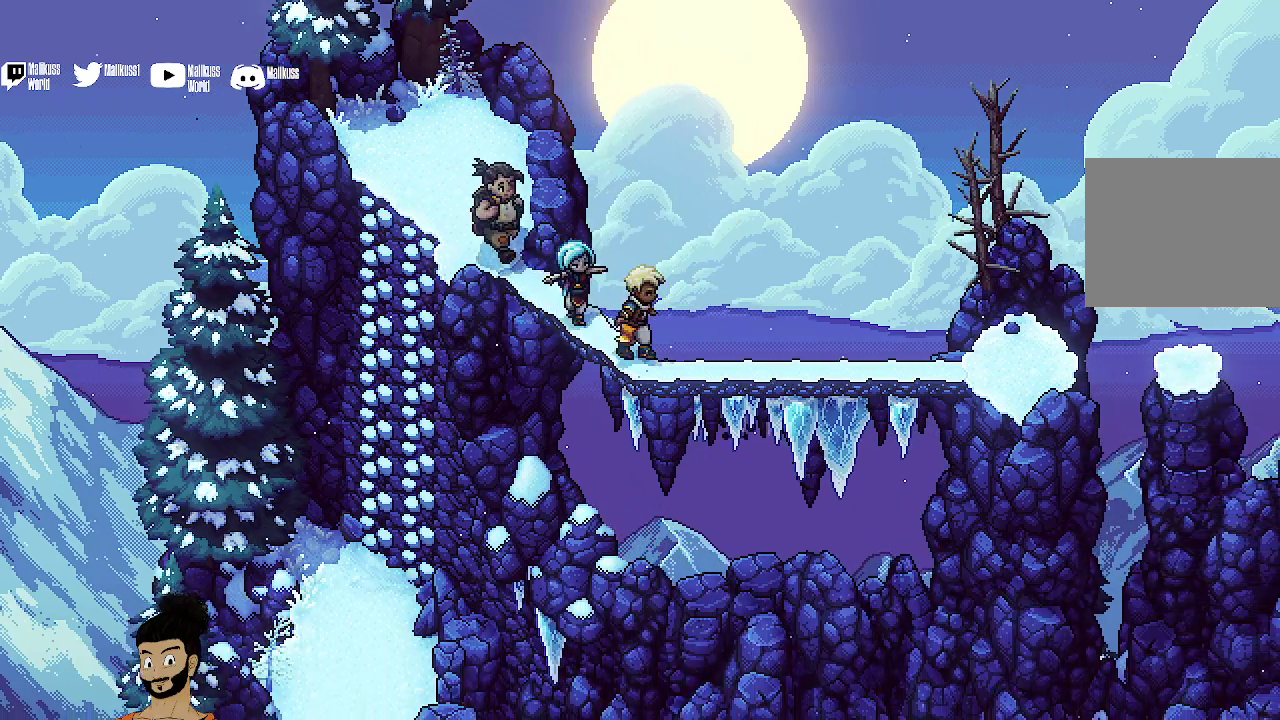
{"dt_ms": 700, "buttons": [], "left_stick": "right", "events": [[167, "left_stick", "right"]]}
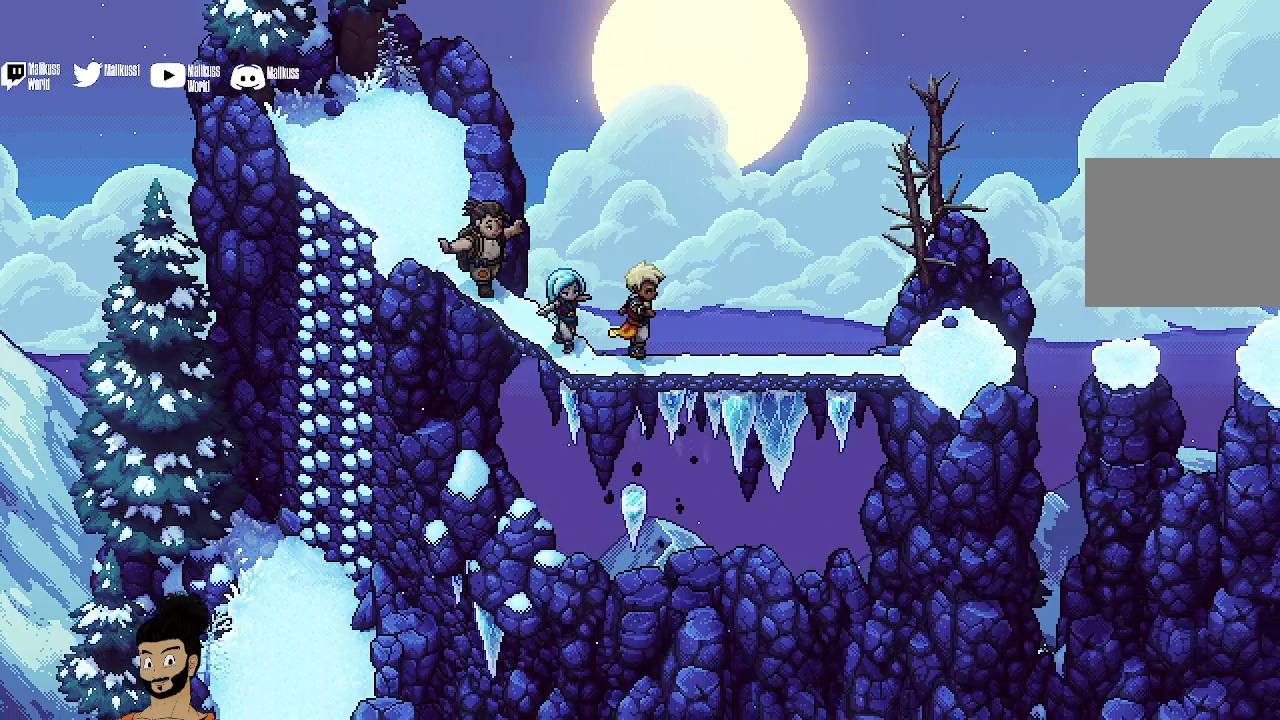
{"dt_ms": 300, "buttons": [], "left_stick": "right", "events": []}
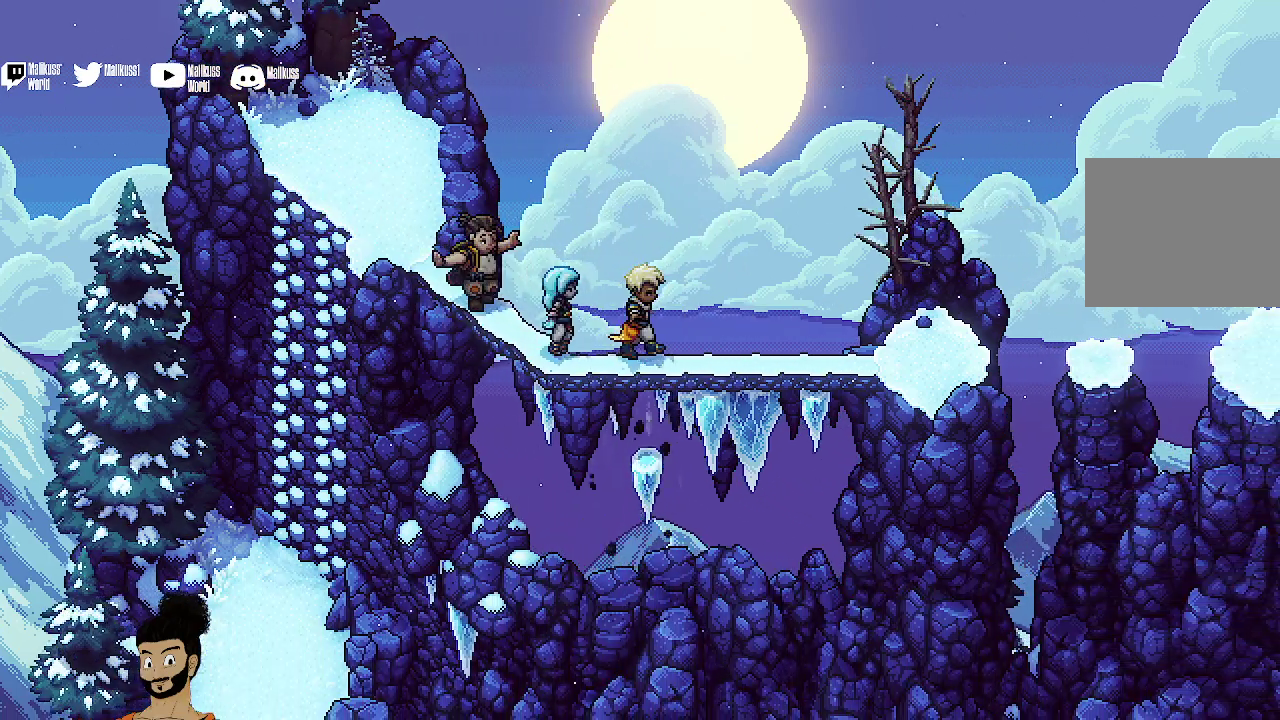
{"dt_ms": 700, "buttons": [], "left_stick": "right", "events": []}
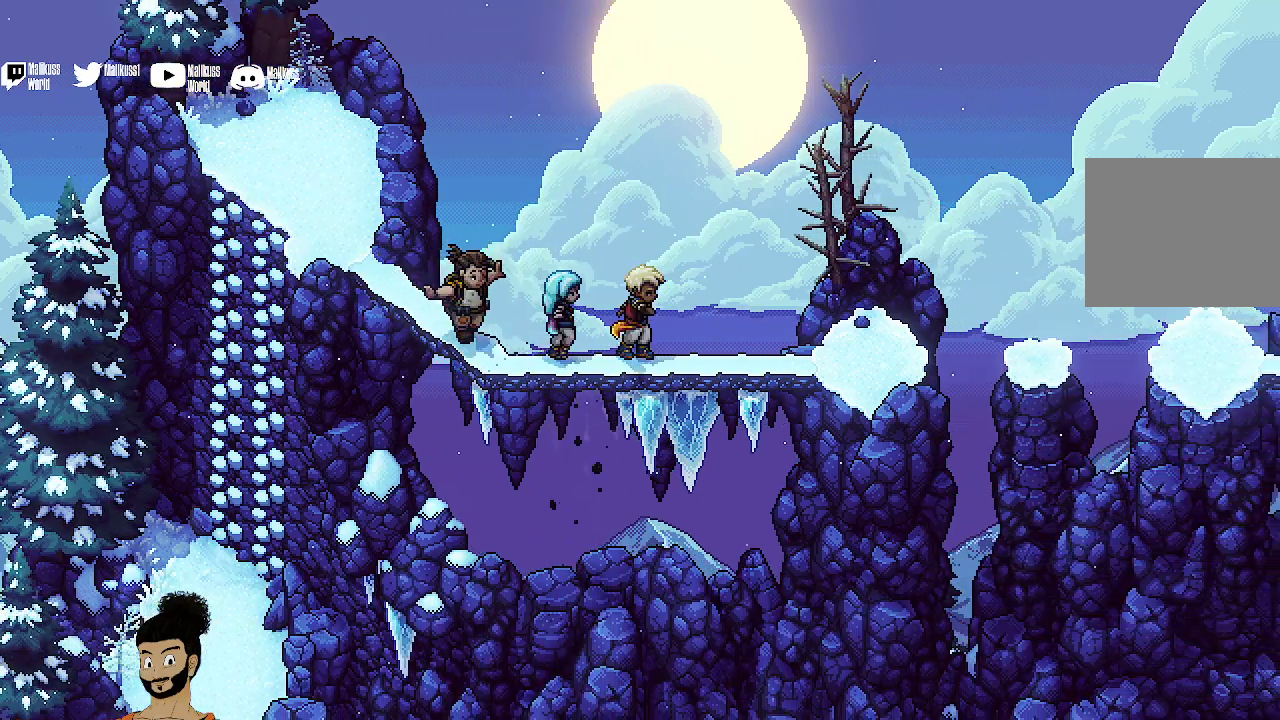
{"dt_ms": 300, "buttons": [], "left_stick": "right", "events": []}
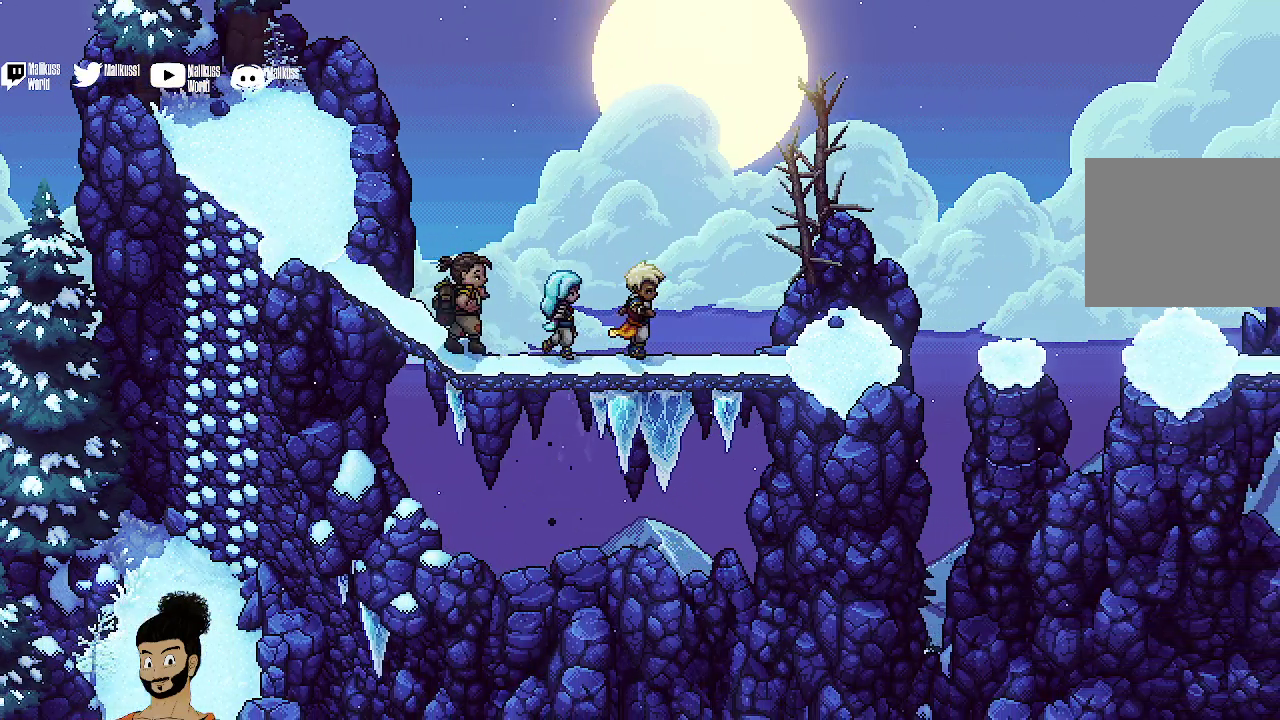
{"dt_ms": 500, "buttons": [], "left_stick": "right", "events": []}
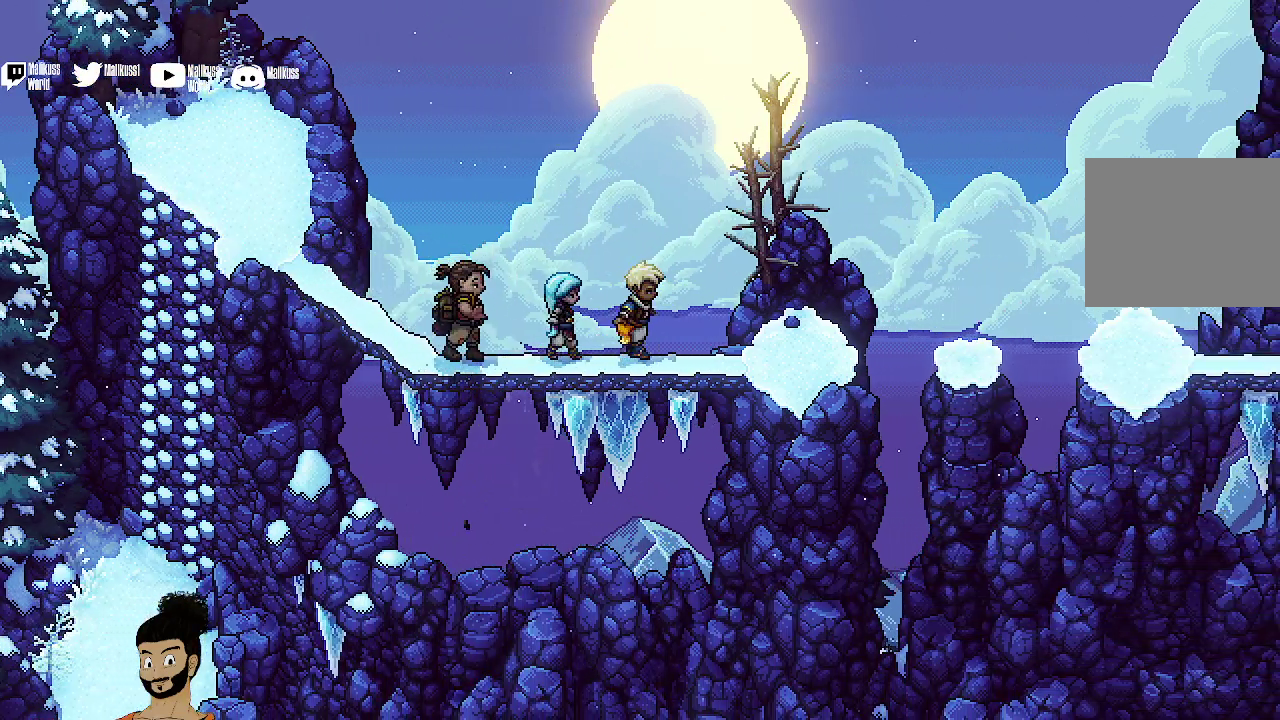
{"dt_ms": 400, "buttons": [], "left_stick": "right", "events": []}
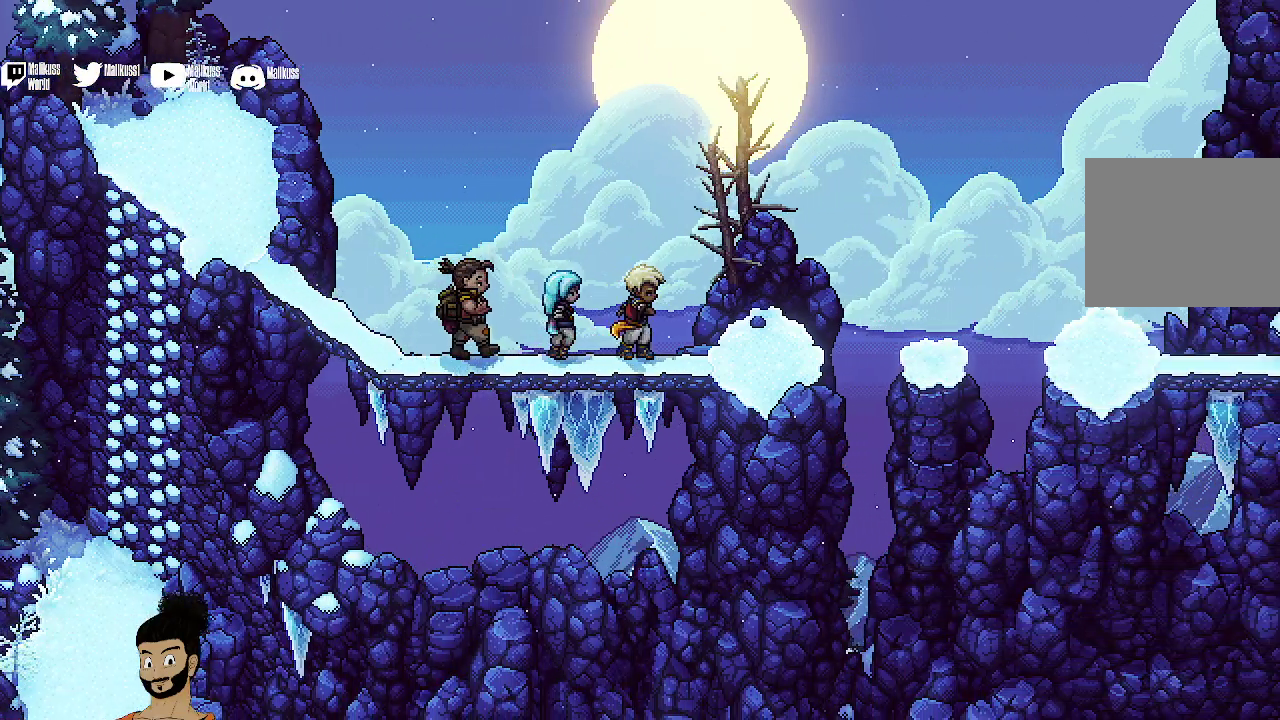
{"dt_ms": 500, "buttons": [], "left_stick": "right", "events": []}
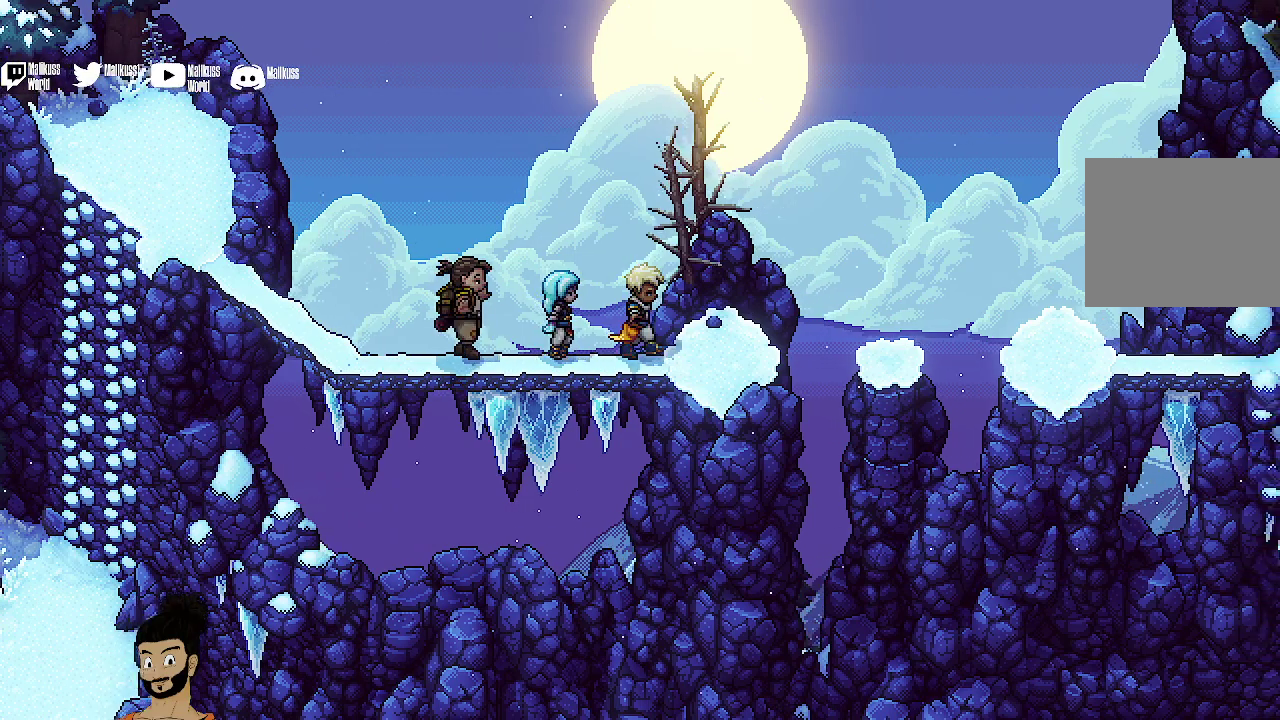
{"dt_ms": 400, "buttons": [], "left_stick": "right", "events": []}
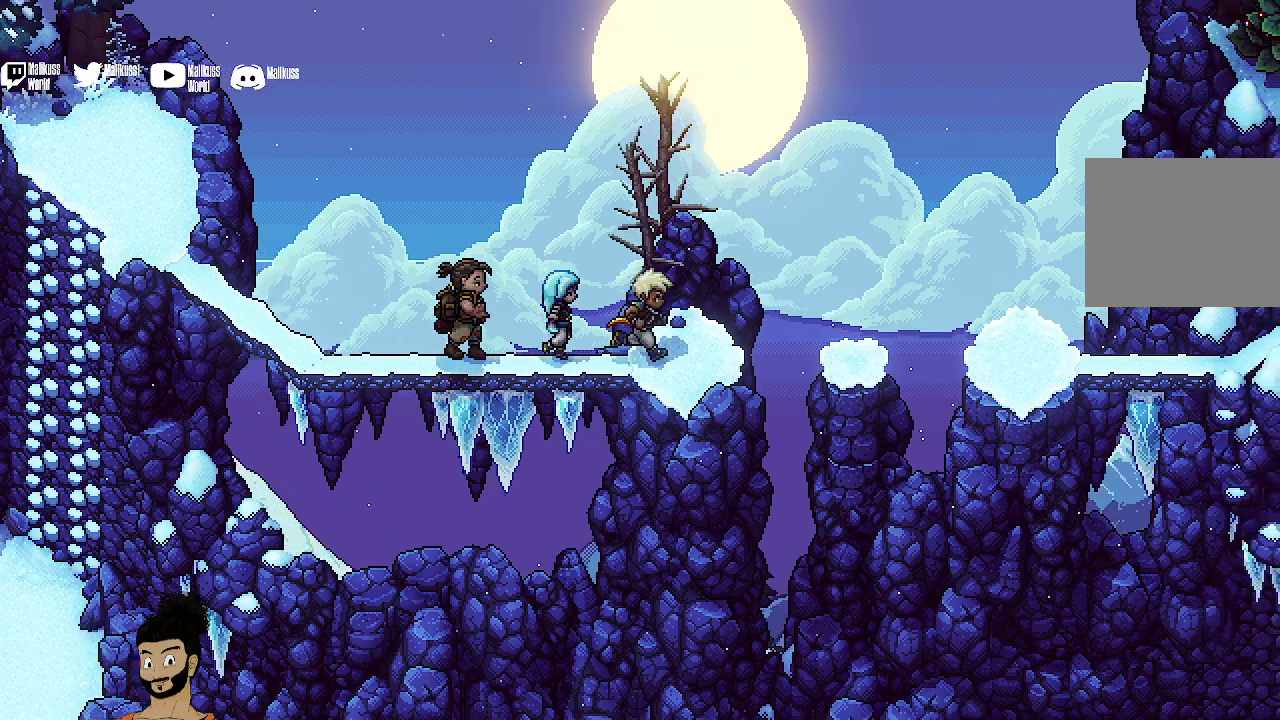
{"dt_ms": 500, "buttons": ["A"], "left_stick": "right", "events": [[400, "A", "down"]]}
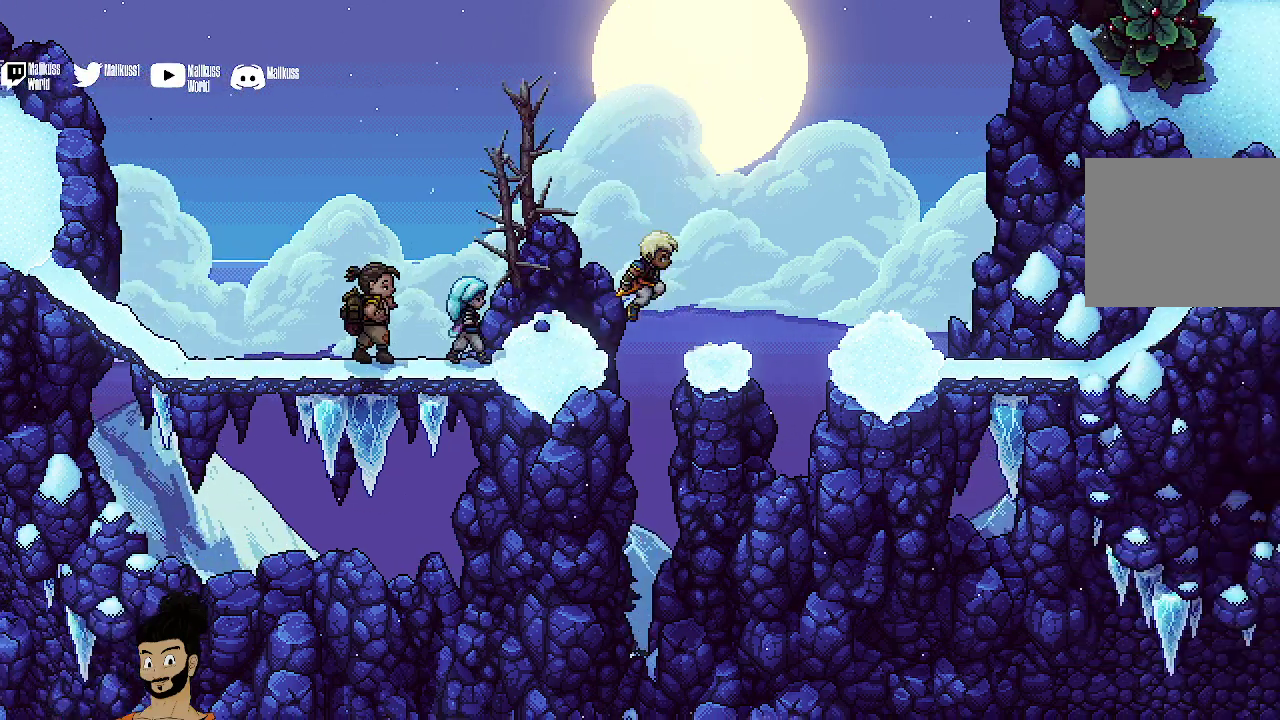
{"dt_ms": 500, "buttons": [], "left_stick": "right", "events": [[33, "A", "up"], [333, "A", "down"], [467, "A", "up"]]}
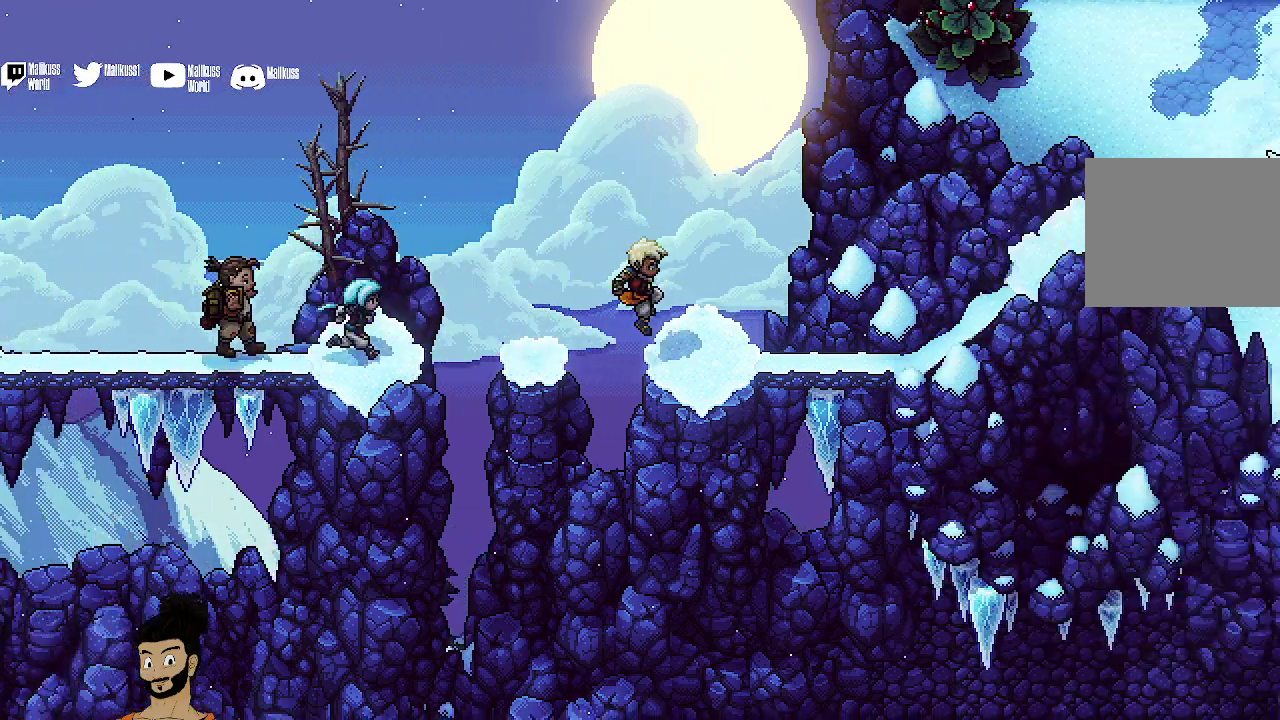
{"dt_ms": 400, "buttons": [], "left_stick": "right", "events": []}
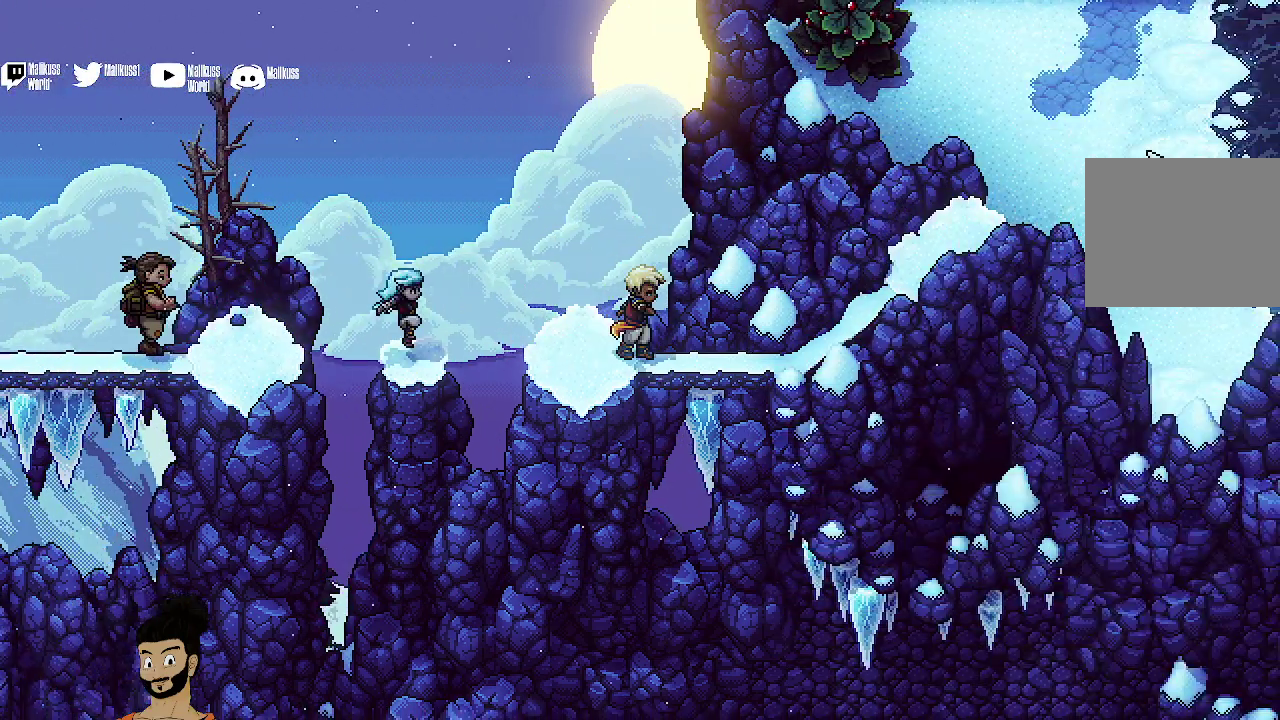
{"dt_ms": 500, "buttons": [], "left_stick": "right", "events": [[167, "A", "down"], [300, "A", "up"]]}
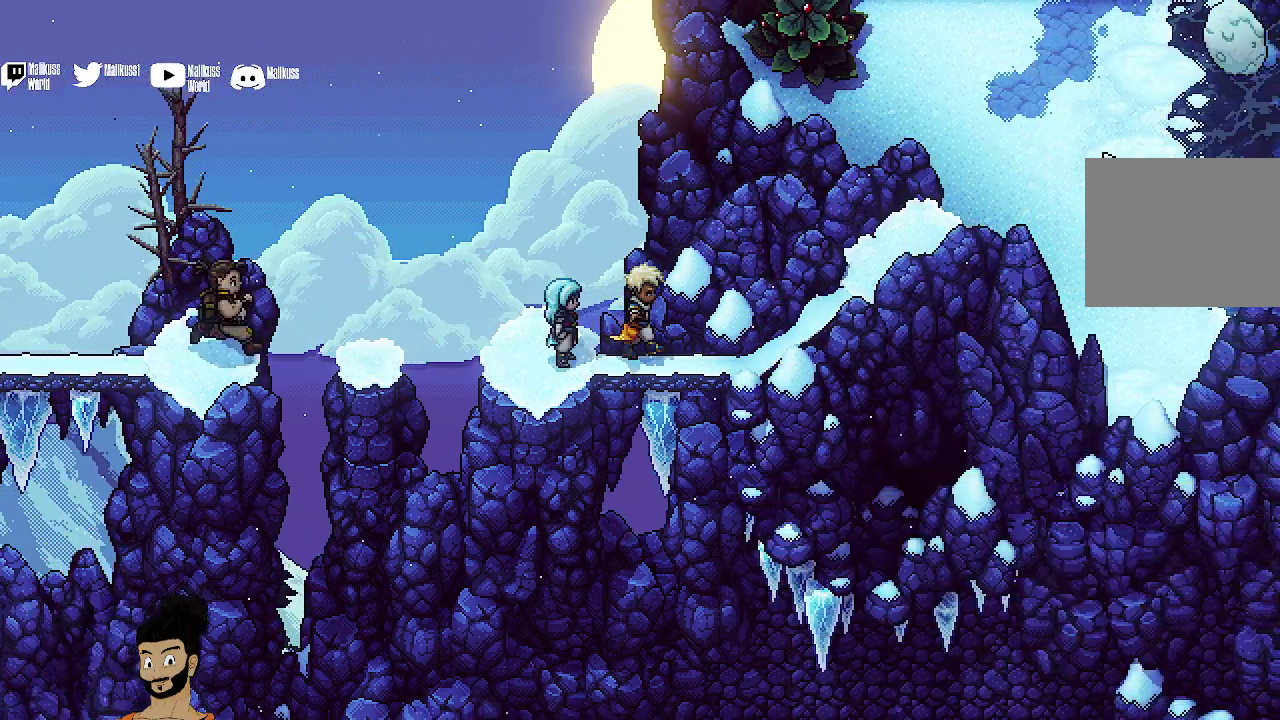
{"dt_ms": 400, "buttons": [], "left_stick": "right", "events": []}
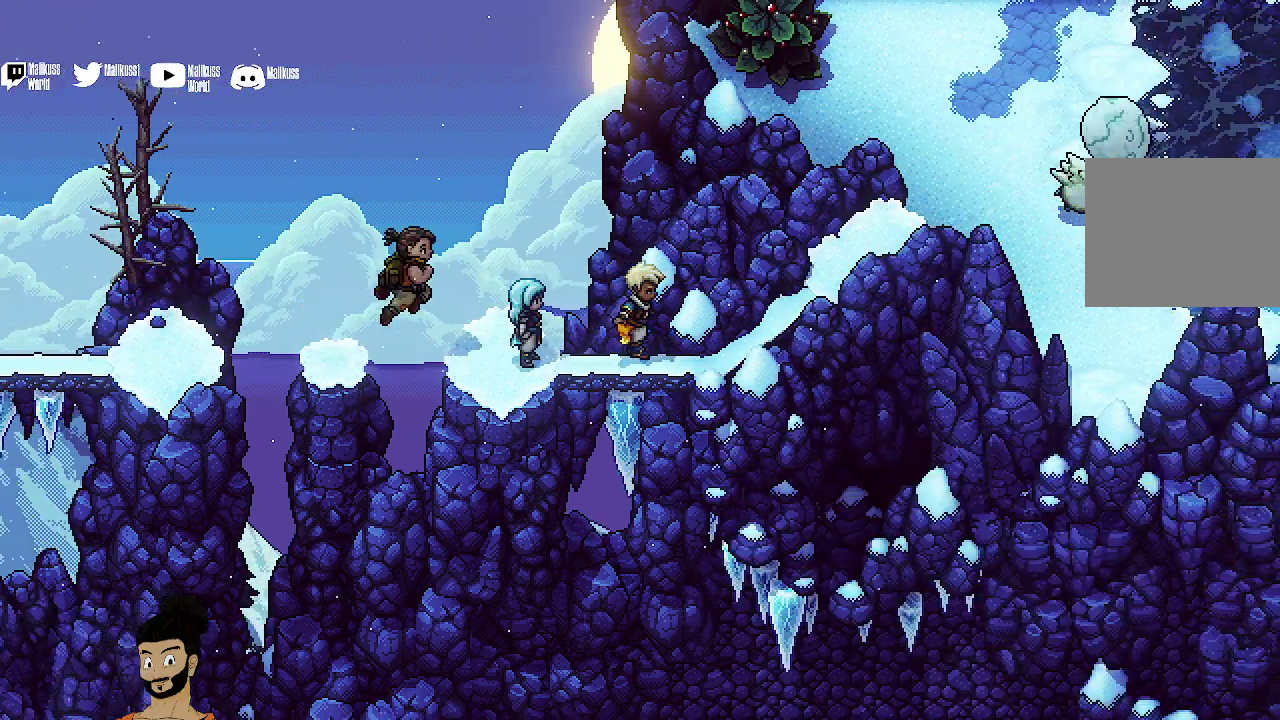
{"dt_ms": 400, "buttons": [], "left_stick": "right", "events": []}
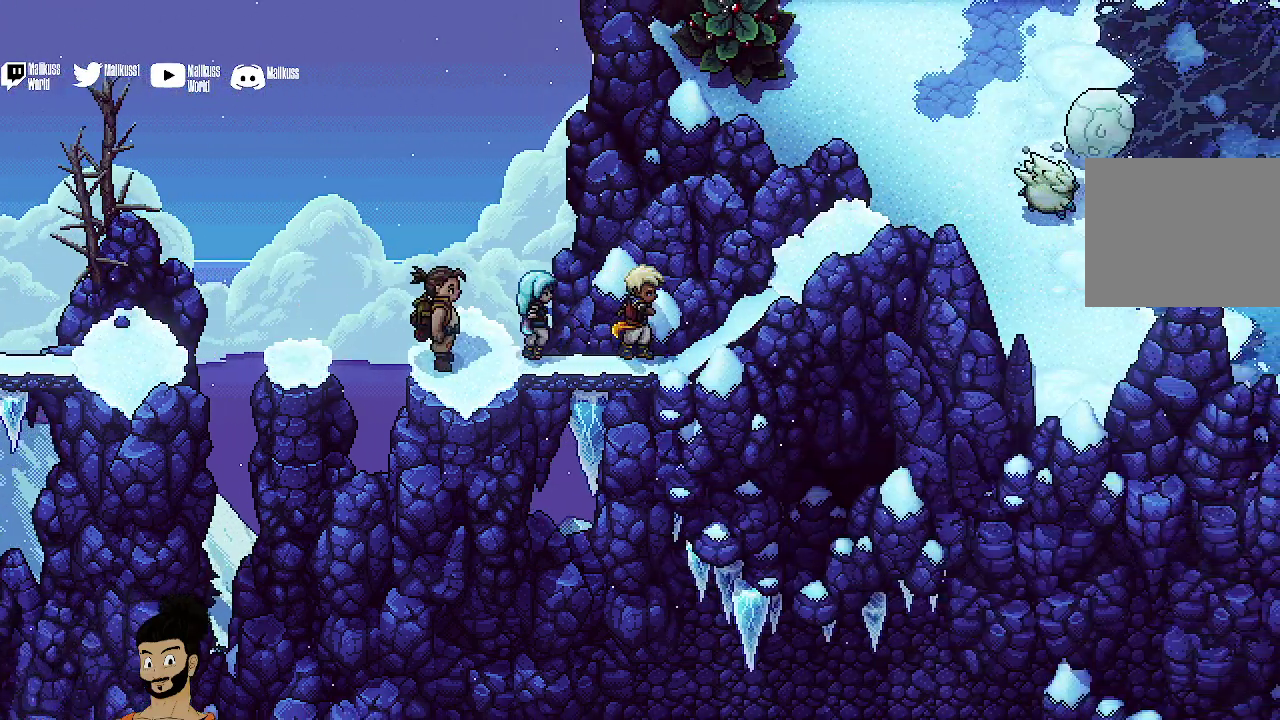
{"dt_ms": 500, "buttons": [], "left_stick": "right", "events": []}
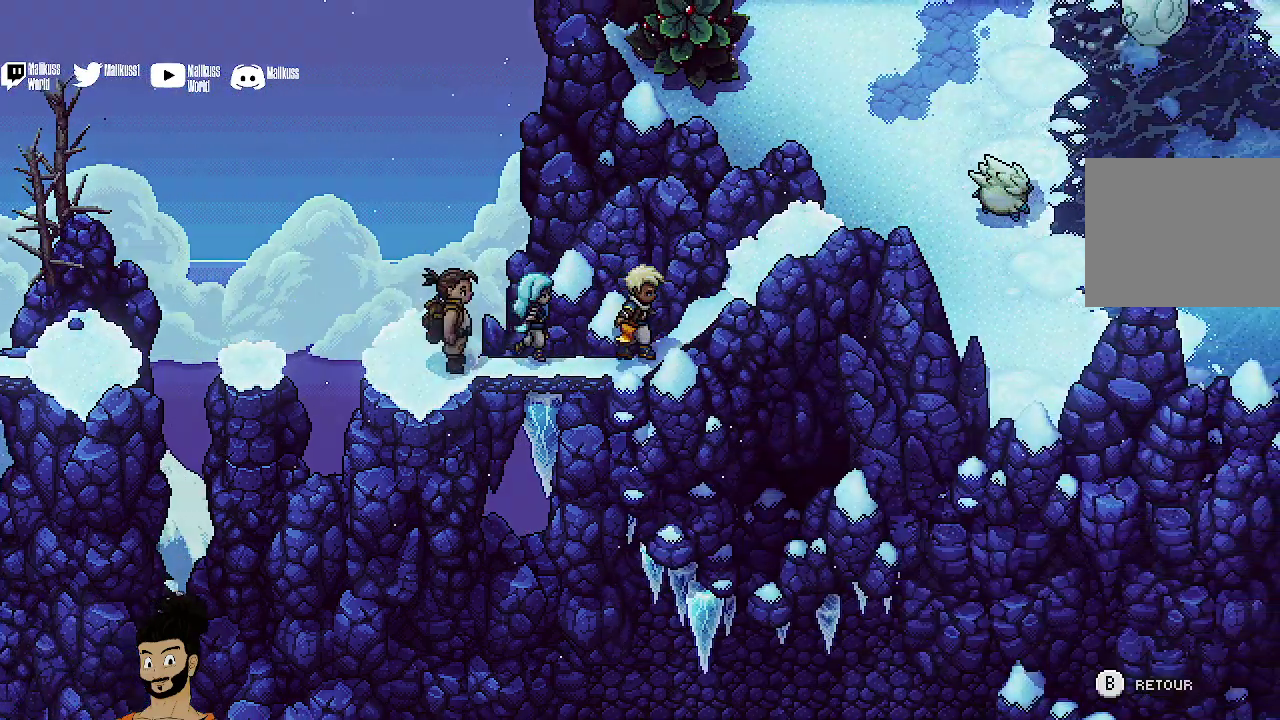
{"dt_ms": 700, "buttons": [], "left_stick": "right", "events": [[33, "Y", "down"], [167, "Y", "up"]]}
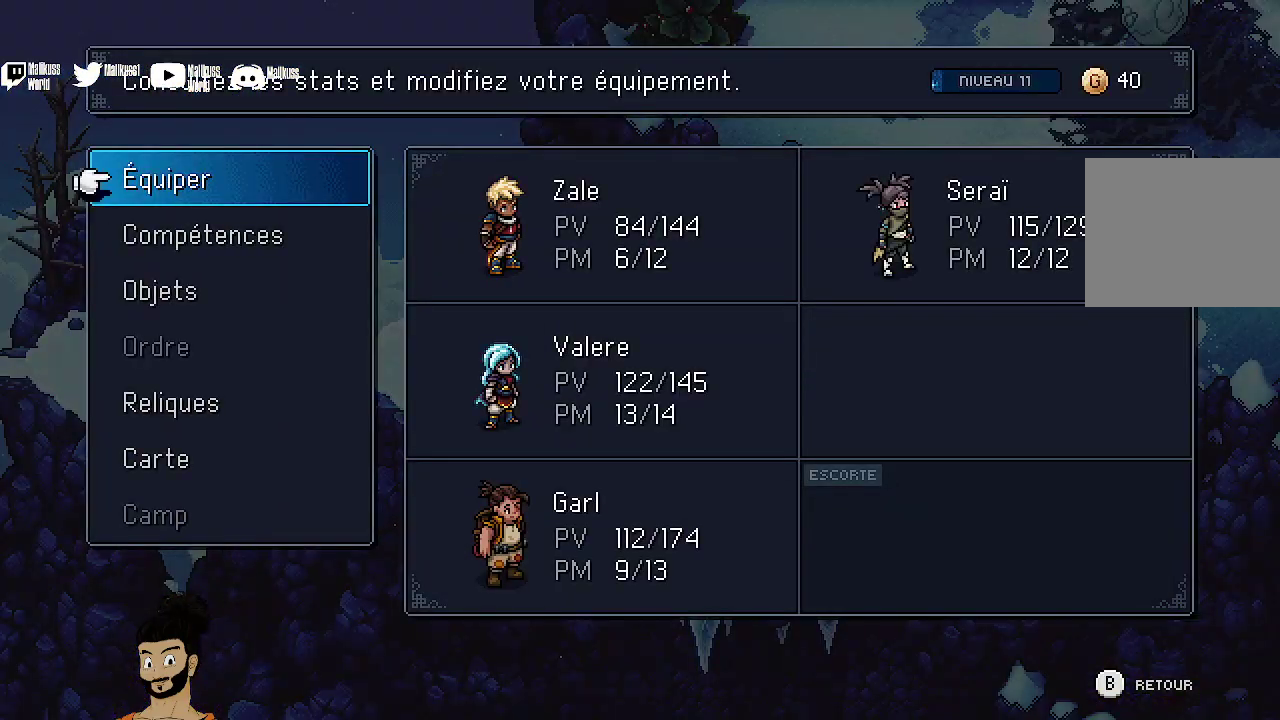
{"dt_ms": 400, "buttons": [], "left_stick": "right", "events": [[300, "B", "down"], [400, "B", "up"]]}
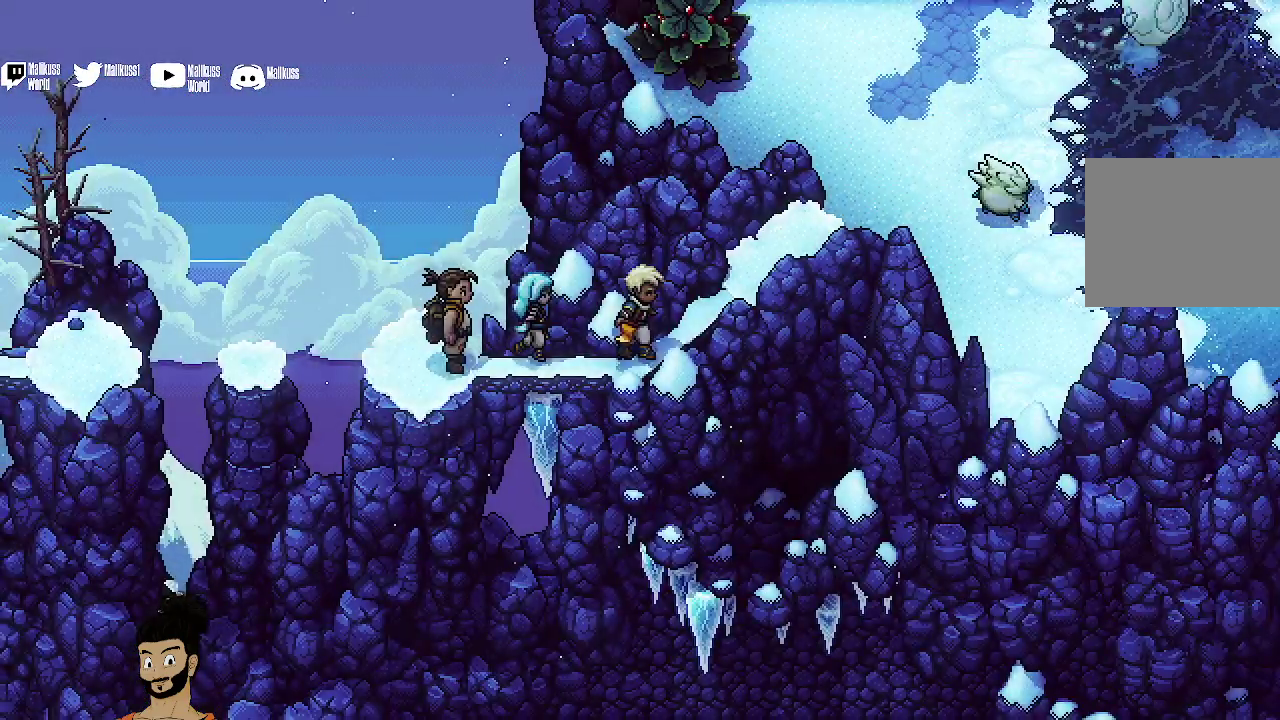
{"dt_ms": 500, "buttons": [], "left_stick": "right", "events": [[433, "Y", "down"], [500, "Y", "up"]]}
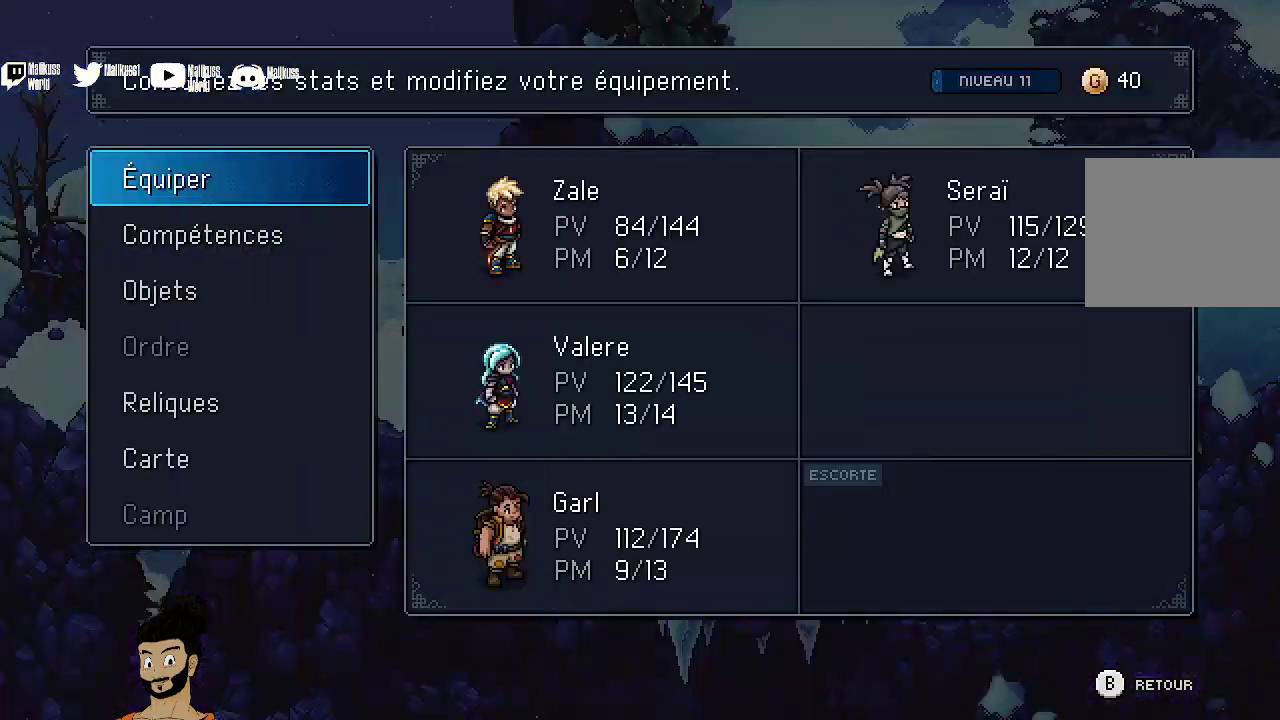
{"dt_ms": 600, "buttons": [], "left_stick": "right", "events": []}
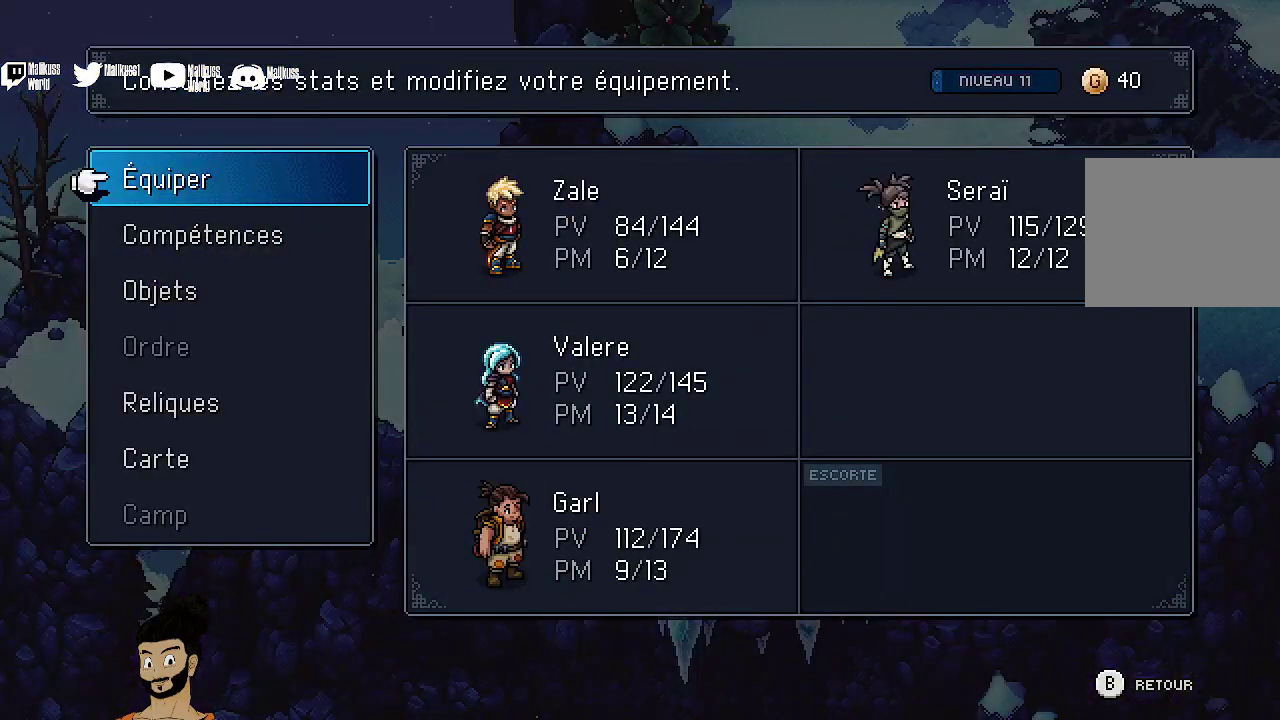
{"dt_ms": 600, "buttons": [], "left_stick": "right", "events": []}
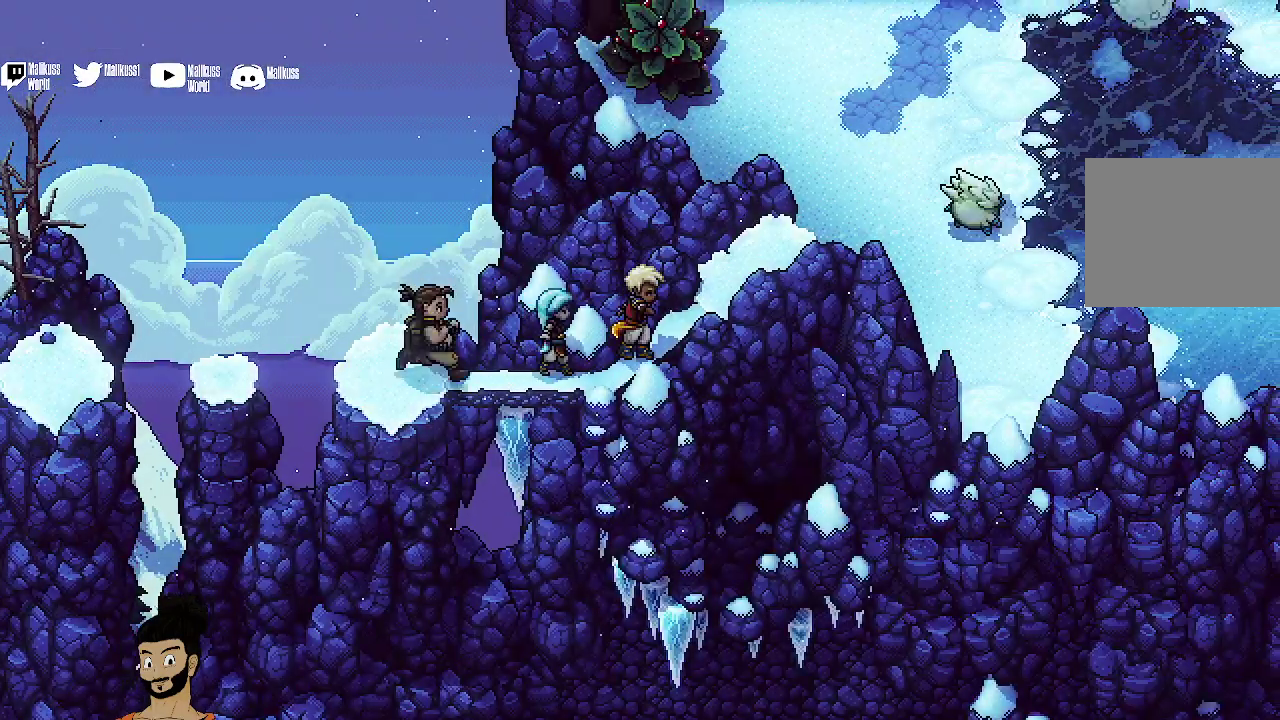
{"dt_ms": 400, "buttons": [], "left_stick": "right", "events": []}
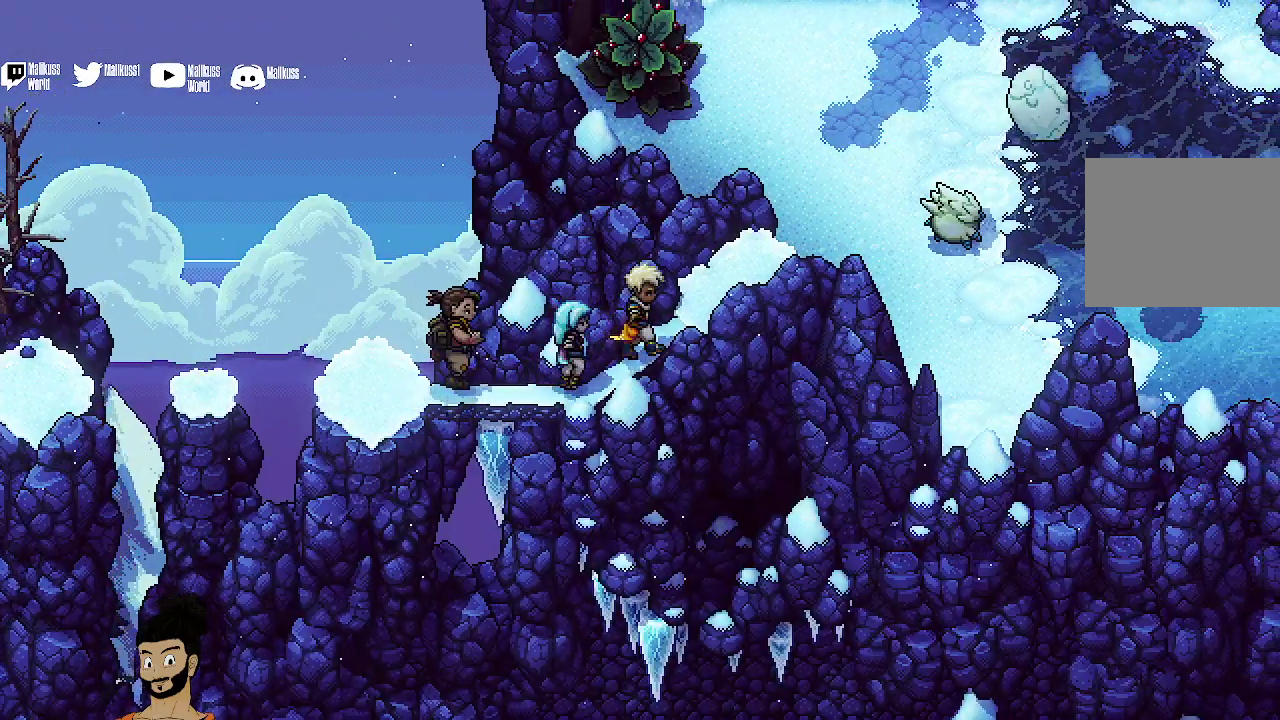
{"dt_ms": 500, "buttons": [], "left_stick": "up-right", "events": [[133, "left_stick", "up-right"]]}
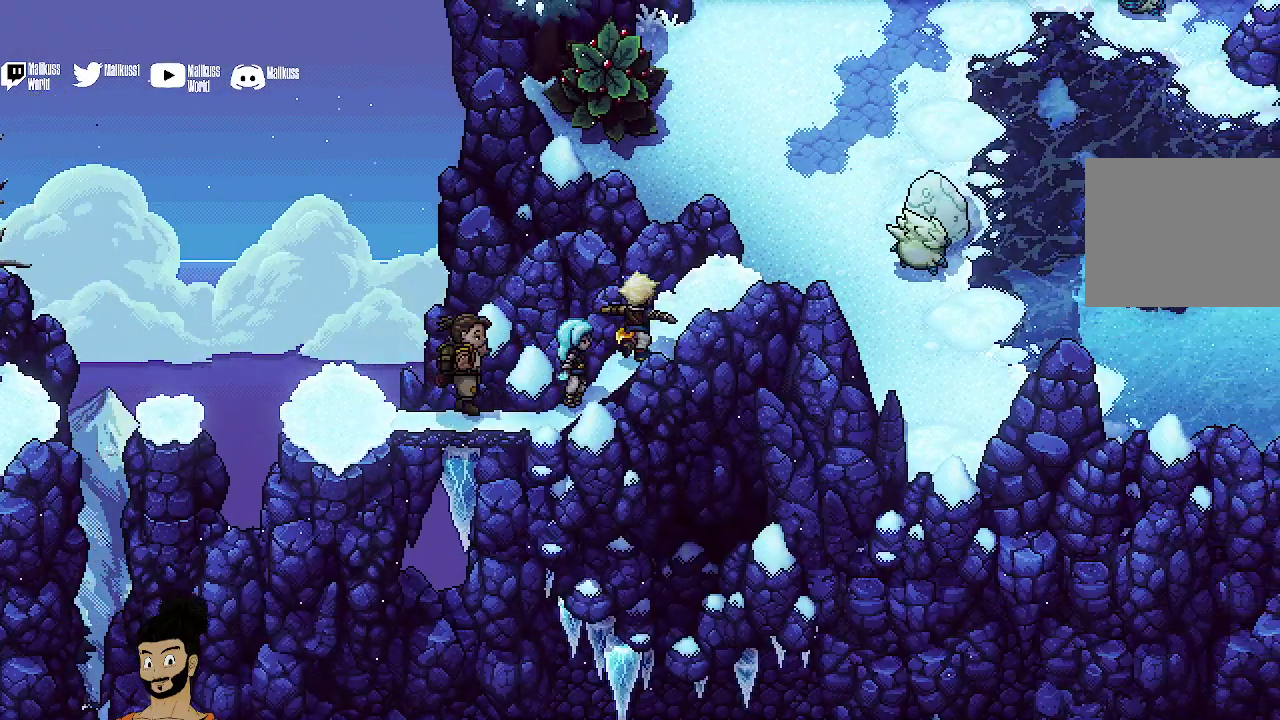
{"dt_ms": 400, "buttons": [], "left_stick": "up-right", "events": []}
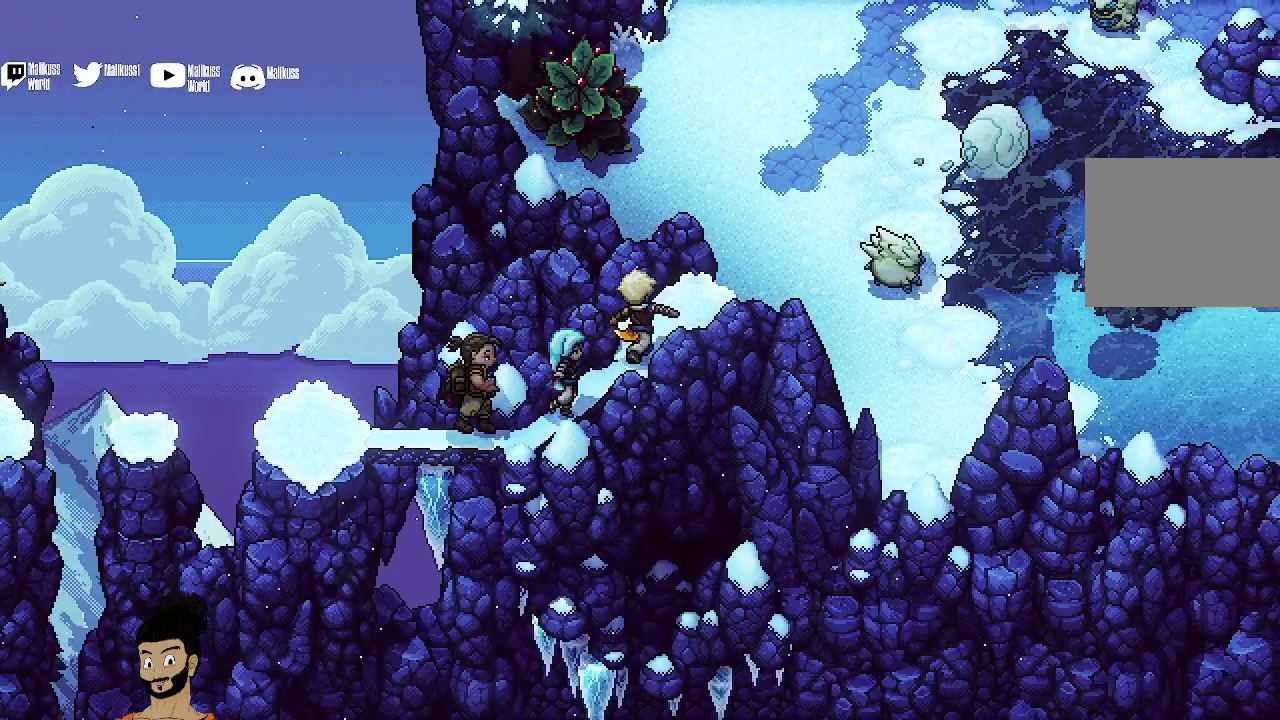
{"dt_ms": 600, "buttons": [], "left_stick": "center", "events": [[433, "left_stick", "center"]]}